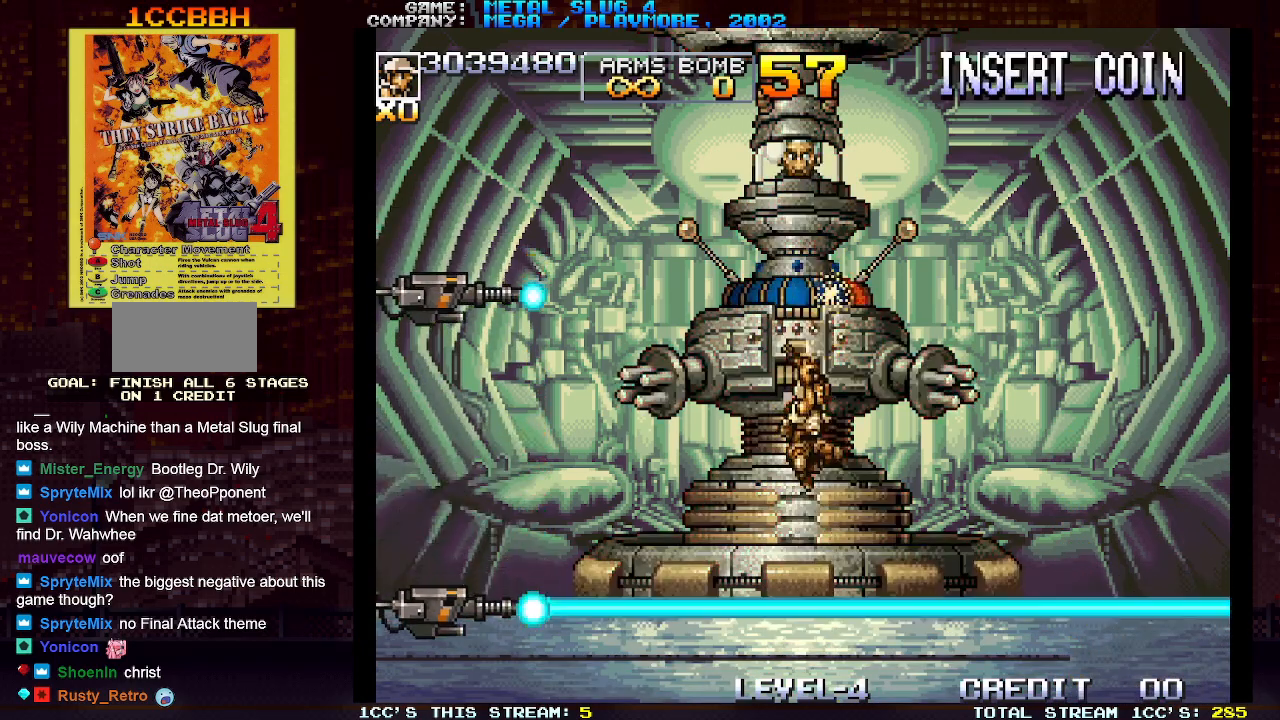
Gameplay with a controller (arcade stick); each line is a JSON object with the inputs held at the frame after it. "events" lists button and stick changes between this image and that frame as [ms after this image, input, new state], when the widget could be followed in between. Not read: L3 R3.
{"buttons": ["SQUARE"], "left_stick": "up", "events": [[17, "SQUARE", "up"], [50, "SQUARE", "down"], [100, "SQUARE", "up"], [150, "SQUARE", "down"], [183, "SQUARE", "up"], [217, "SQUARE", "down"], [267, "SQUARE", "up"], [333, "SQUARE", "down"], [367, "SQUARE", "up"], [400, "SQUARE", "down"], [433, "SQUARE", "up"], [483, "SQUARE", "down"]]}
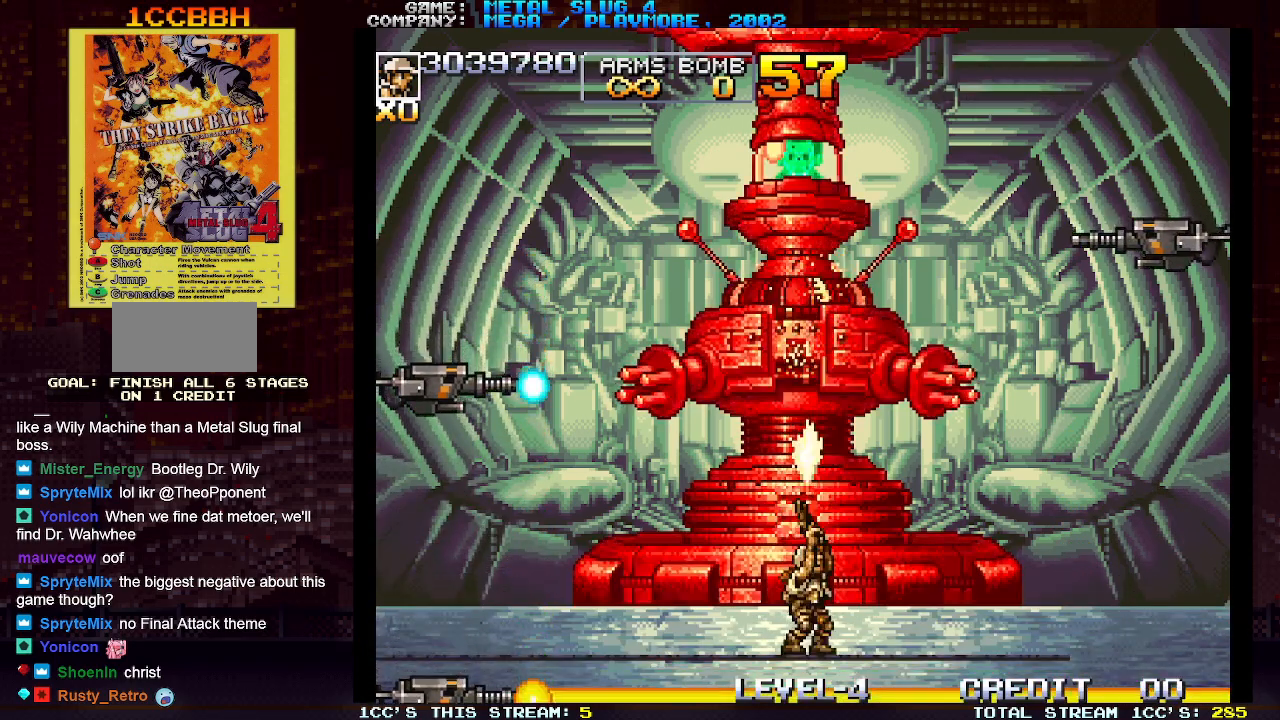
{"buttons": [], "left_stick": "down", "events": [[17, "SQUARE", "up"], [67, "SQUARE", "down"], [117, "SQUARE", "up"], [150, "SQUARE", "down"], [183, "SQUARE", "up"], [233, "SQUARE", "down"], [283, "SQUARE", "up"], [383, "left_stick", "down"]]}
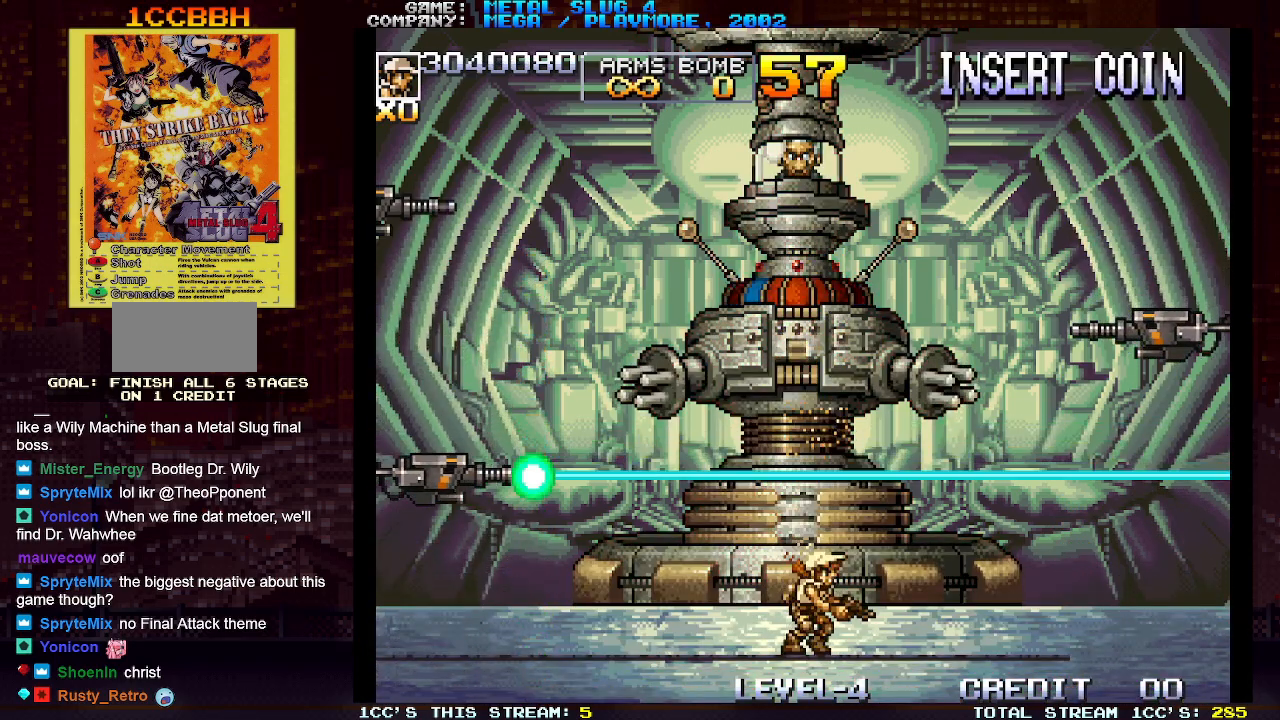
{"buttons": [], "left_stick": "down", "events": []}
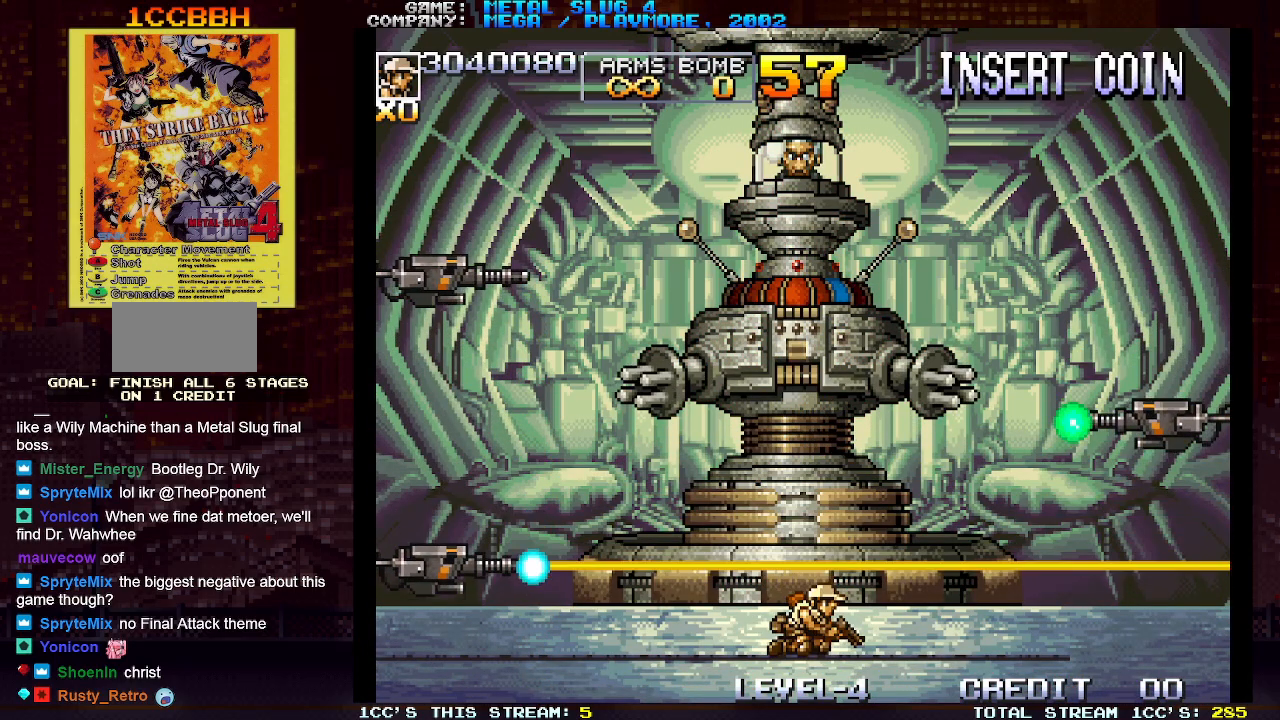
{"buttons": [], "left_stick": "down", "events": []}
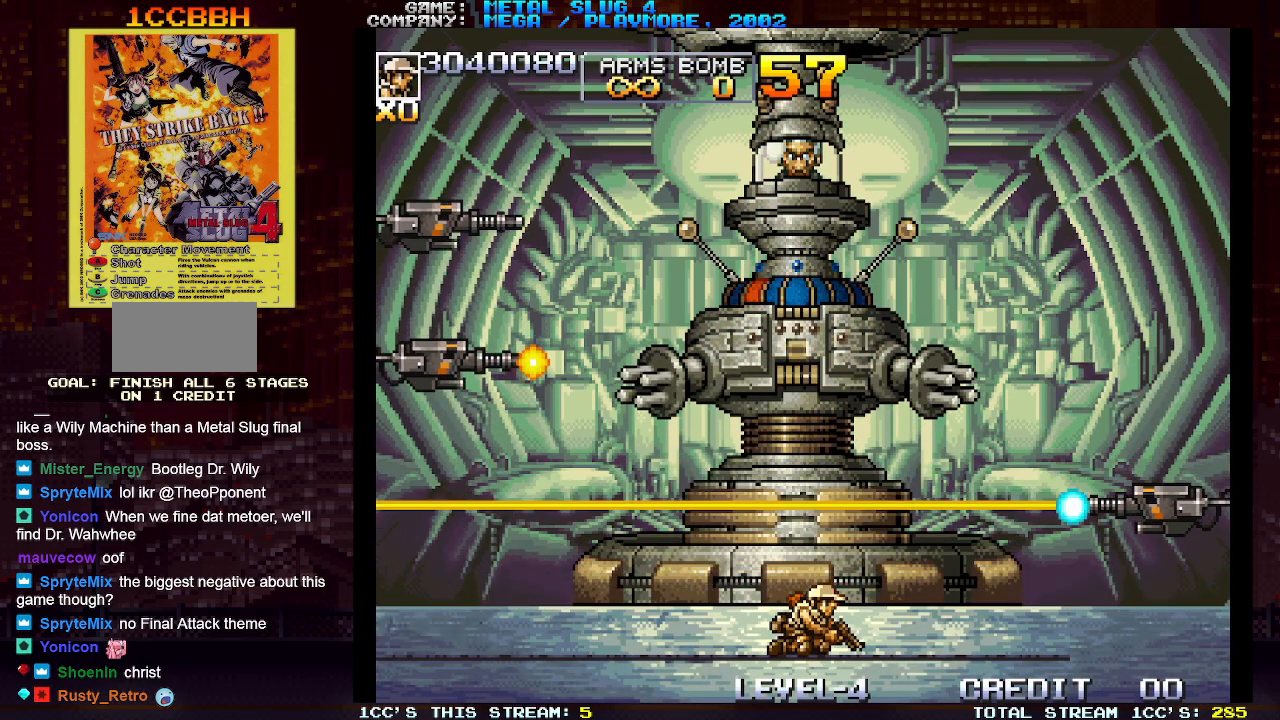
{"buttons": [], "left_stick": "down", "events": []}
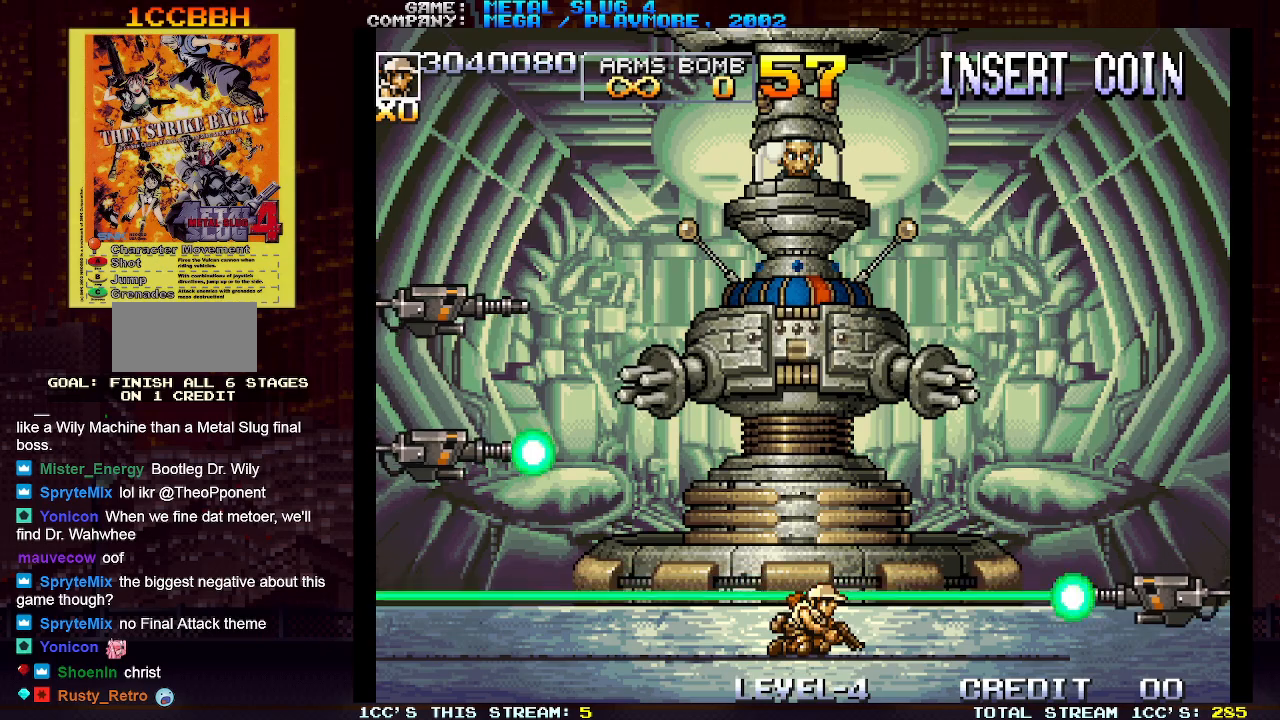
{"buttons": [], "left_stick": "down", "events": []}
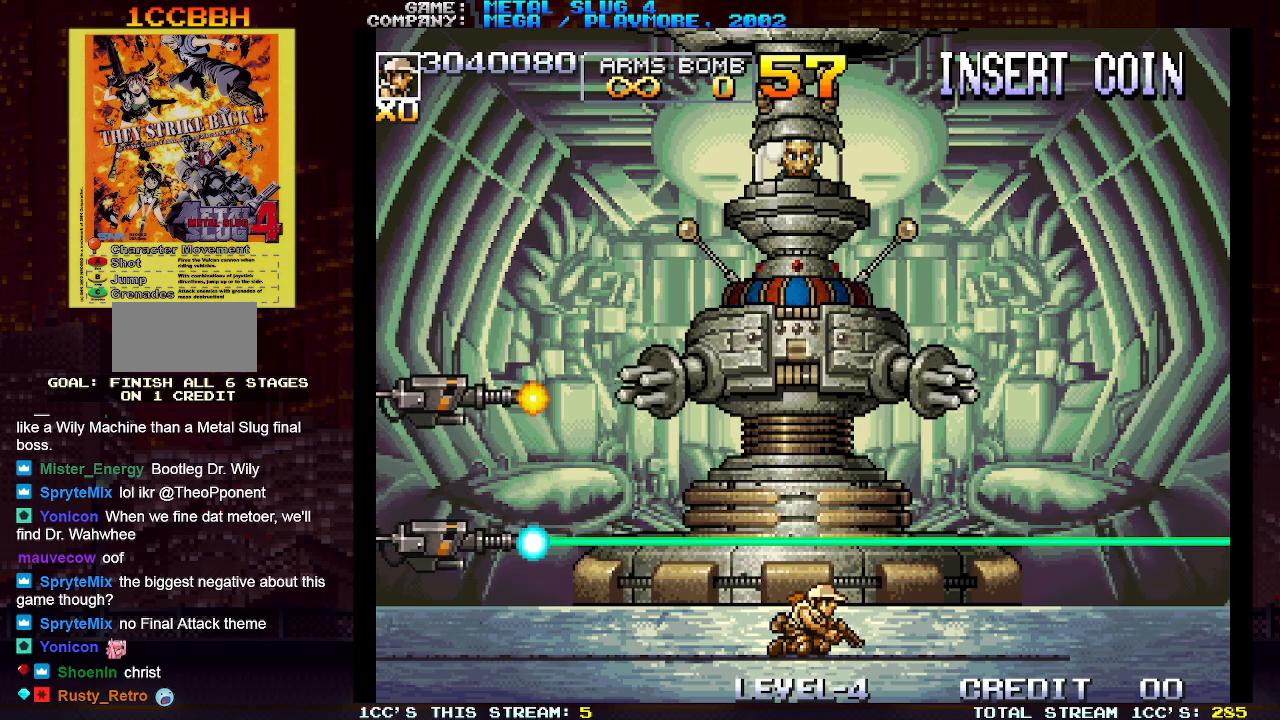
{"buttons": [], "left_stick": "down", "events": []}
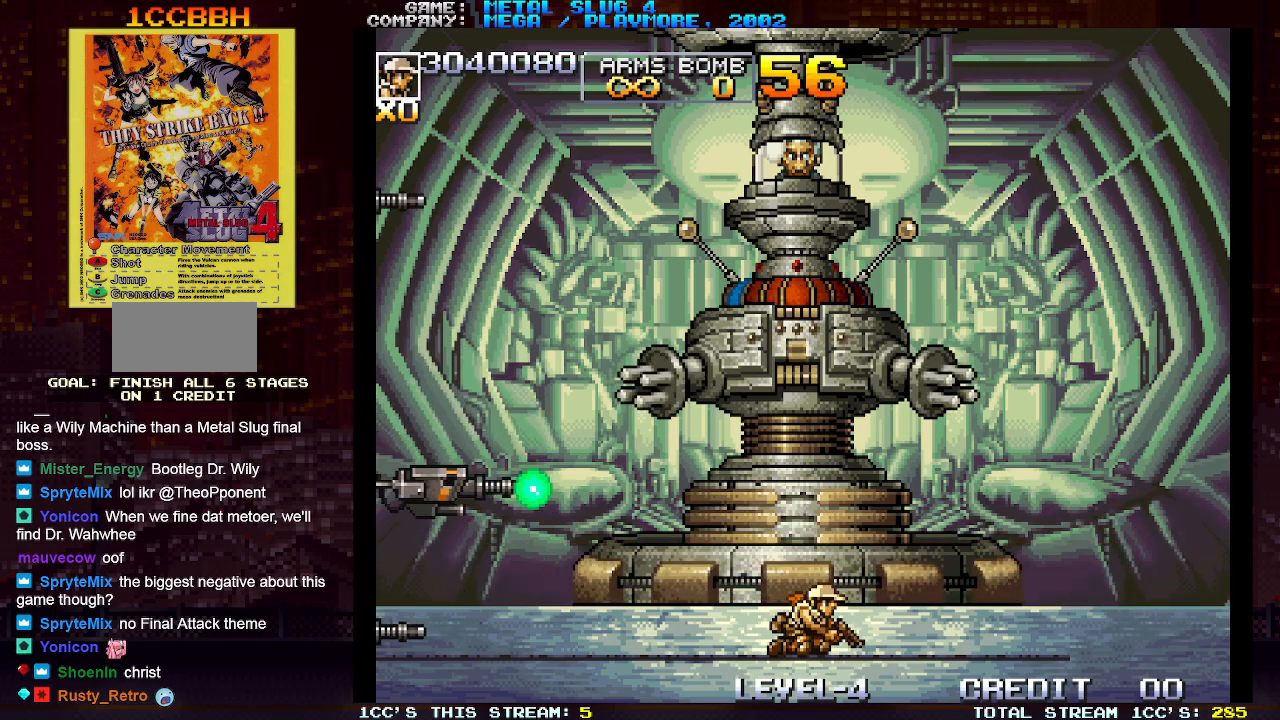
{"buttons": ["SQUARE"], "left_stick": "up", "events": [[183, "left_stick", "center"], [267, "left_stick", "up"], [283, "TRIANGLE", "down"], [350, "TRIANGLE", "up"], [367, "SQUARE", "down"], [417, "SQUARE", "up"], [483, "SQUARE", "down"]]}
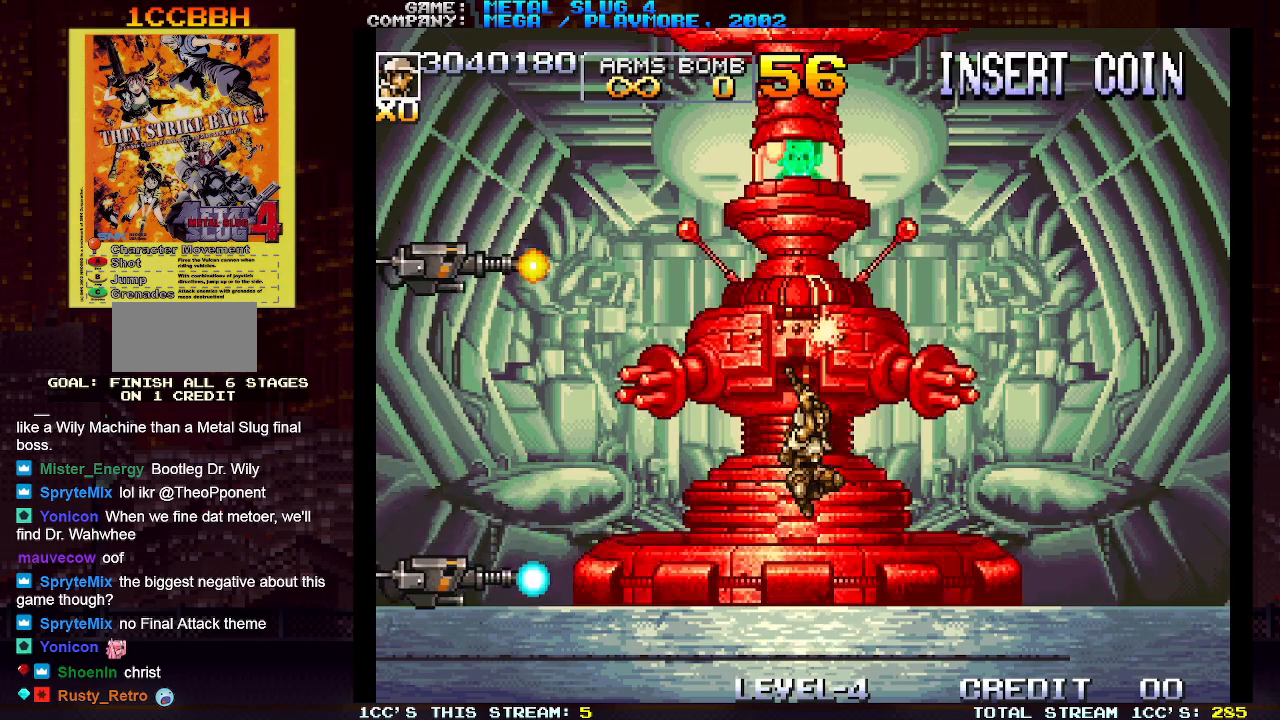
{"buttons": ["SQUARE"], "left_stick": "up", "events": [[17, "SQUARE", "up"], [50, "SQUARE", "down"], [83, "SQUARE", "up"], [150, "SQUARE", "down"], [200, "SQUARE", "up"], [217, "SQUARE", "down"], [267, "SQUARE", "up"], [317, "SQUARE", "down"], [367, "SQUARE", "up"], [383, "SQUARE", "down"], [433, "SQUARE", "up"], [500, "SQUARE", "down"]]}
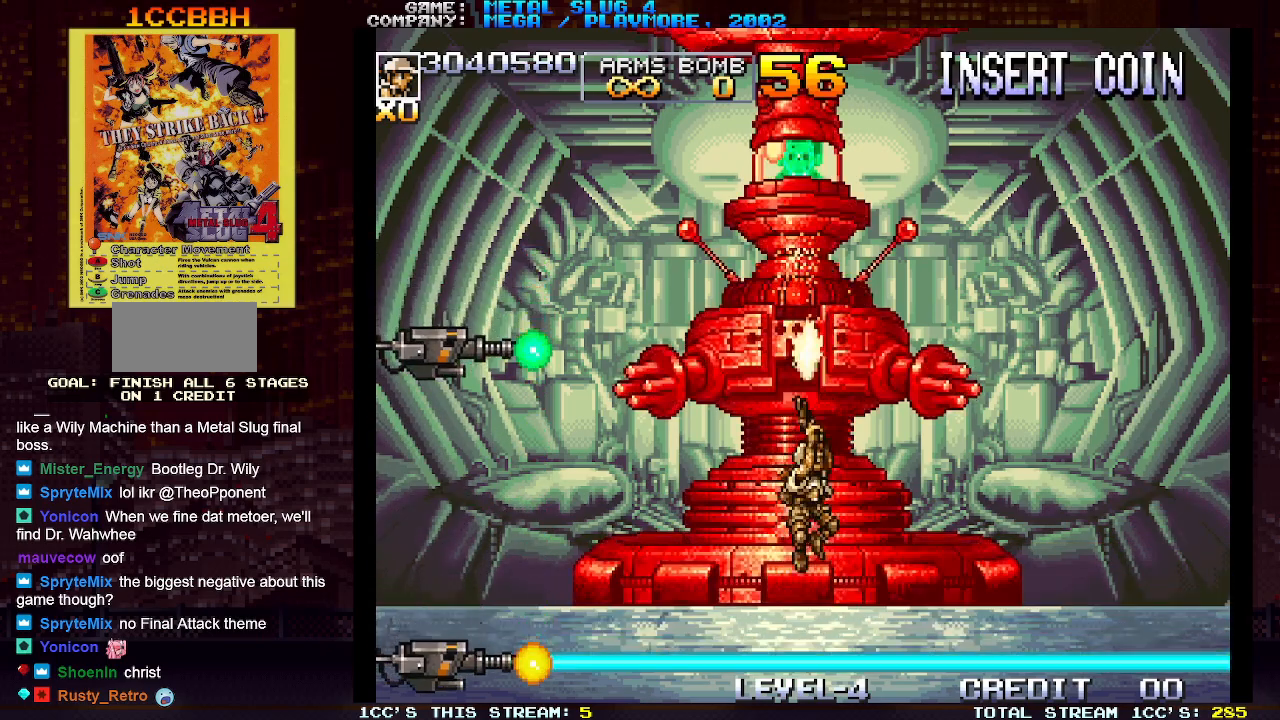
{"buttons": ["SQUARE"], "left_stick": "up", "events": [[33, "SQUARE", "up"], [67, "SQUARE", "down"], [117, "SQUARE", "up"], [183, "SQUARE", "down"], [217, "SQUARE", "up"], [233, "SQUARE", "down"], [283, "SQUARE", "up"], [333, "SQUARE", "down"], [383, "SQUARE", "up"], [417, "SQUARE", "down"], [450, "SQUARE", "up"], [500, "SQUARE", "down"]]}
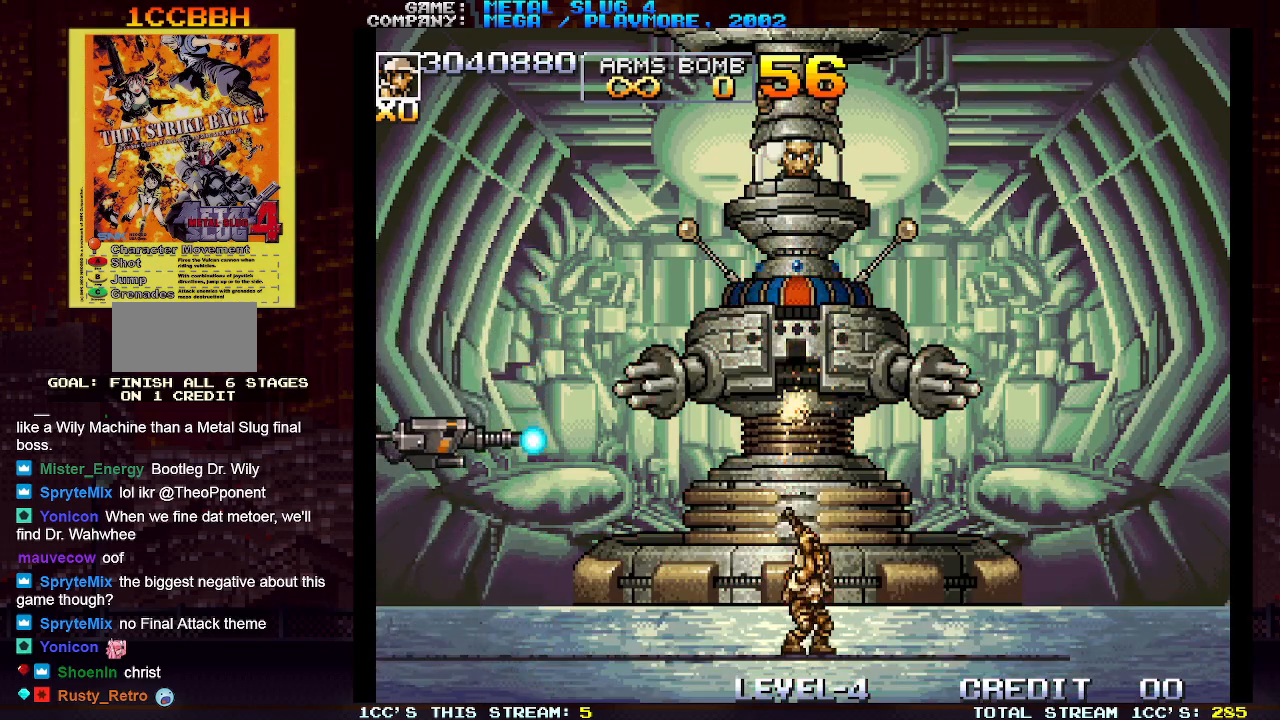
{"buttons": [], "left_stick": "up", "events": [[17, "SQUARE", "up"], [133, "left_stick", "down"], [417, "left_stick", "center"], [483, "left_stick", "up"]]}
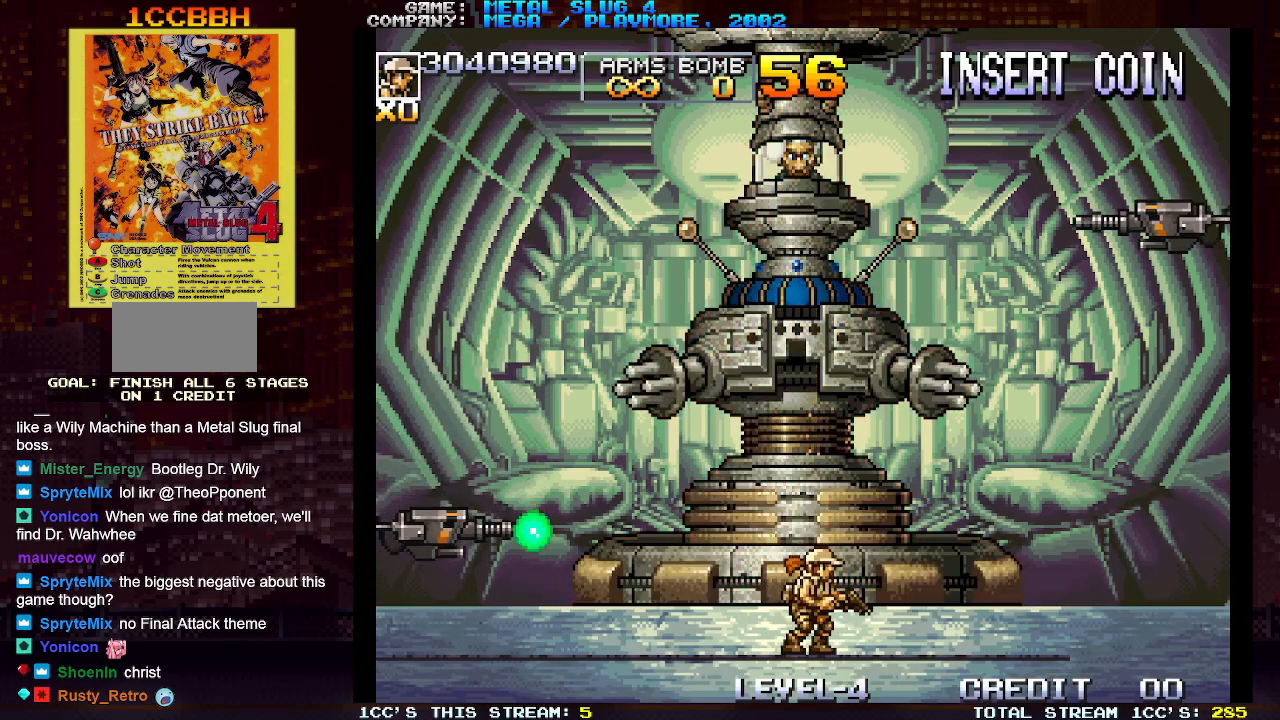
{"buttons": ["SQUARE"], "left_stick": "up", "events": [[17, "TRIANGLE", "down"], [100, "TRIANGLE", "up"], [117, "SQUARE", "down"], [183, "SQUARE", "up"], [233, "SQUARE", "down"], [283, "SQUARE", "up"], [300, "SQUARE", "down"], [350, "SQUARE", "up"], [417, "SQUARE", "down"], [467, "SQUARE", "up"], [483, "SQUARE", "down"]]}
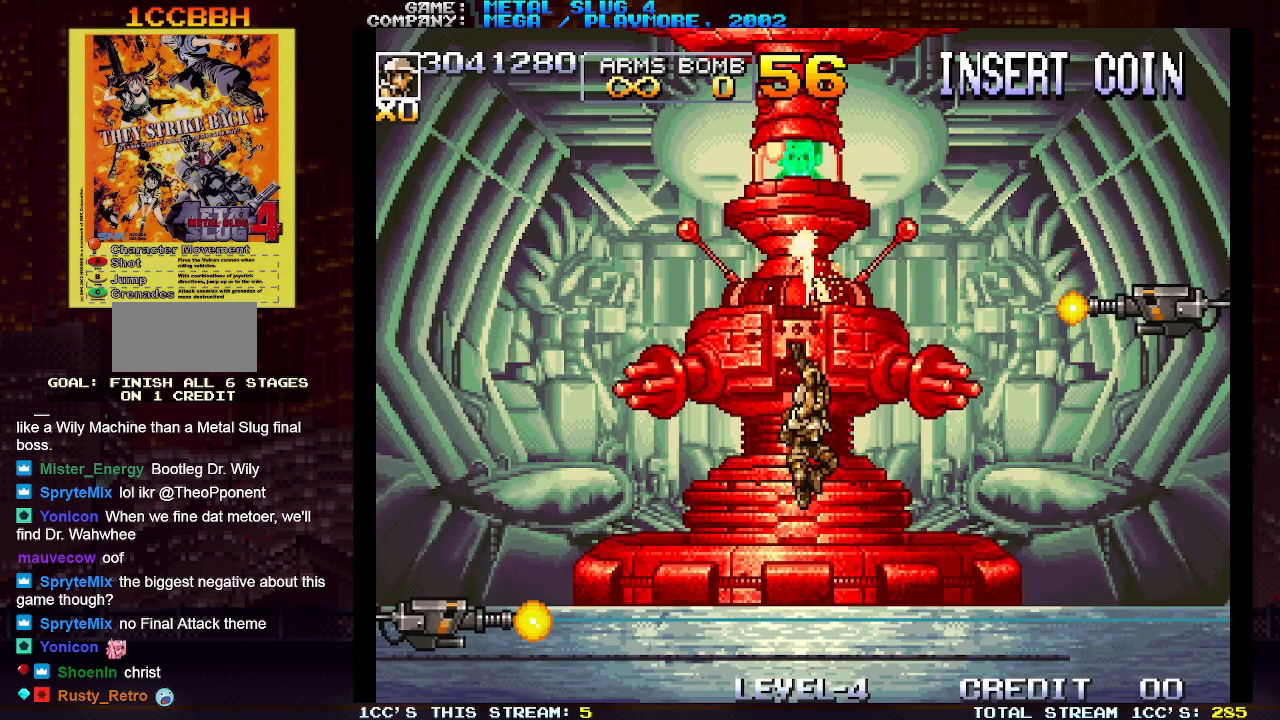
{"buttons": ["SQUARE"], "left_stick": "up", "events": [[33, "SQUARE", "up"], [83, "SQUARE", "down"], [133, "SQUARE", "up"], [167, "SQUARE", "down"], [217, "SQUARE", "up"], [267, "SQUARE", "down"], [300, "SQUARE", "up"], [333, "SQUARE", "down"], [383, "SQUARE", "up"], [433, "SQUARE", "down"], [467, "SQUARE", "up"], [500, "SQUARE", "down"]]}
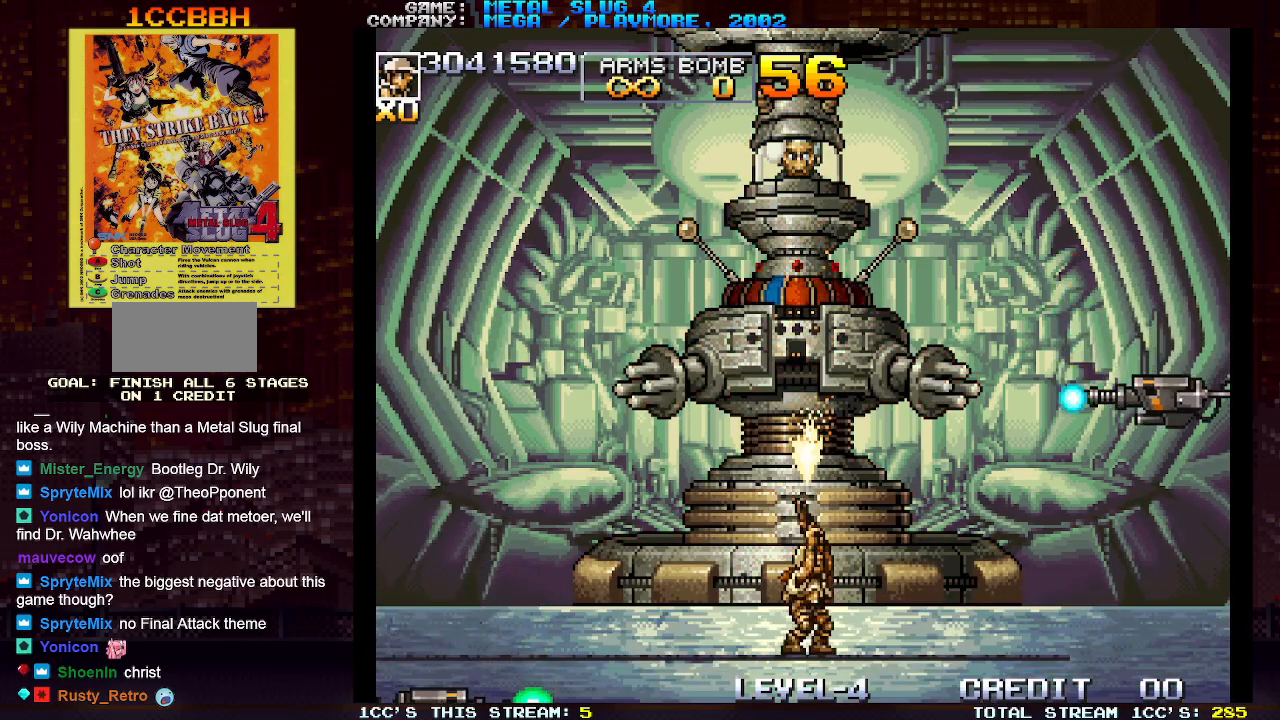
{"buttons": [], "left_stick": "down", "events": [[50, "SQUARE", "up"], [100, "SQUARE", "down"], [133, "SQUARE", "up"], [183, "SQUARE", "down"], [200, "SQUARE", "up"], [250, "SQUARE", "down"], [283, "SQUARE", "up"], [317, "SQUARE", "down"], [333, "SQUARE", "up"], [400, "left_stick", "down"]]}
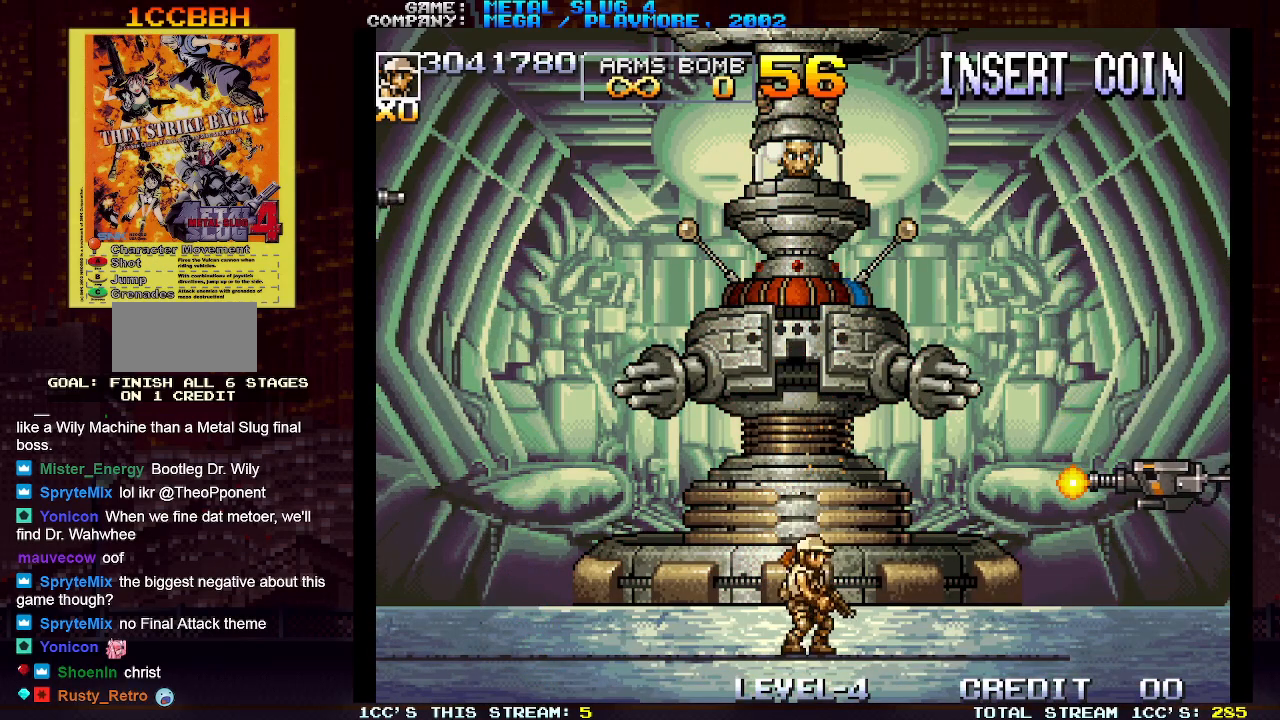
{"buttons": [], "left_stick": "up", "events": [[283, "left_stick", "up"], [300, "TRIANGLE", "down"], [383, "TRIANGLE", "up"], [417, "SQUARE", "down"], [467, "SQUARE", "up"]]}
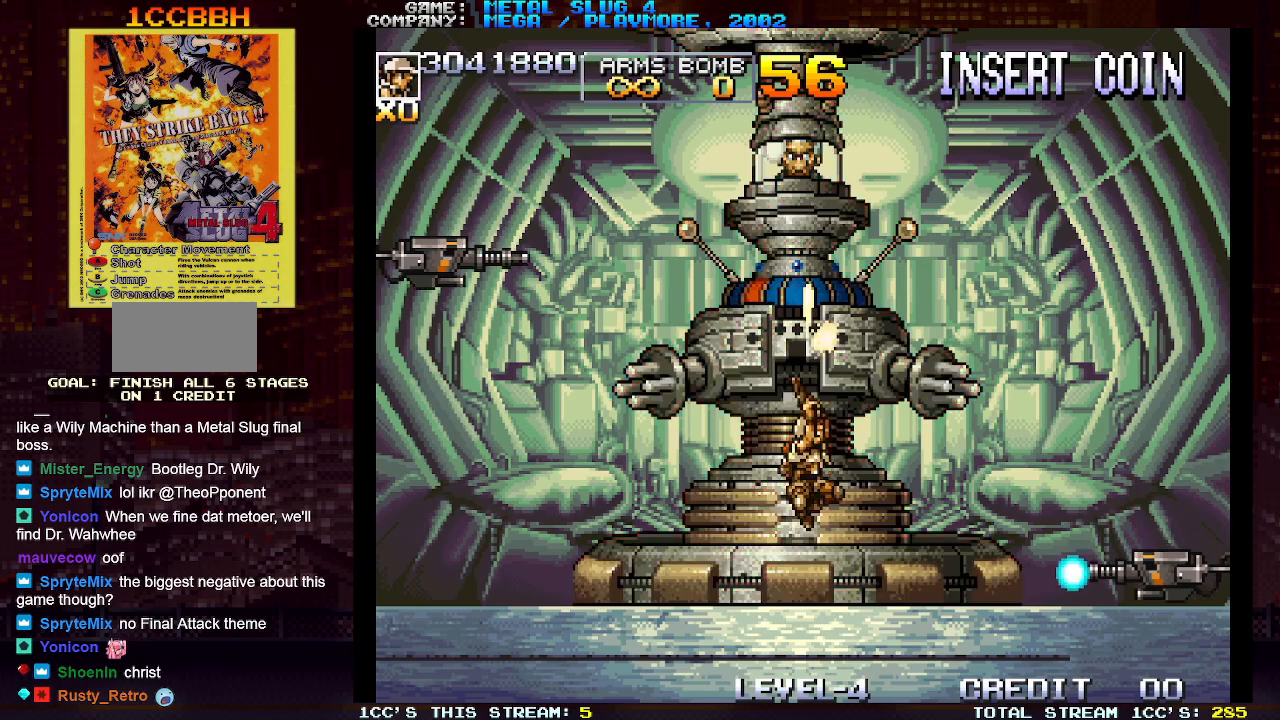
{"buttons": [], "left_stick": "up", "events": [[17, "SQUARE", "down"], [67, "SQUARE", "up"], [100, "SQUARE", "down"], [133, "SQUARE", "up"], [200, "SQUARE", "down"], [233, "SQUARE", "up"], [267, "SQUARE", "down"], [317, "SQUARE", "up"], [383, "SQUARE", "down"], [417, "SQUARE", "up"], [450, "SQUARE", "down"], [500, "SQUARE", "up"]]}
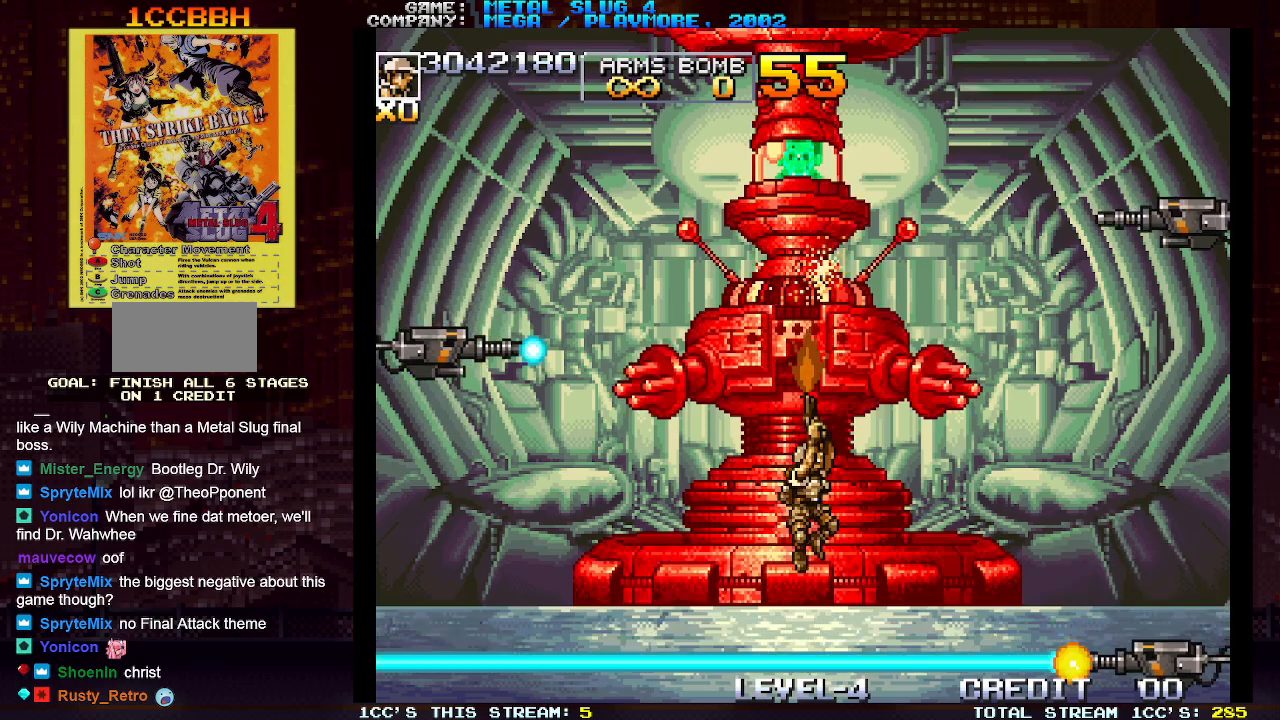
{"buttons": [], "left_stick": "up", "events": [[50, "SQUARE", "down"], [83, "SQUARE", "up"], [133, "SQUARE", "down"], [167, "SQUARE", "up"], [217, "SQUARE", "down"], [267, "SQUARE", "up"], [300, "SQUARE", "down"], [350, "SQUARE", "up"], [383, "SQUARE", "down"], [417, "SQUARE", "up"], [467, "SQUARE", "down"], [500, "SQUARE", "up"]]}
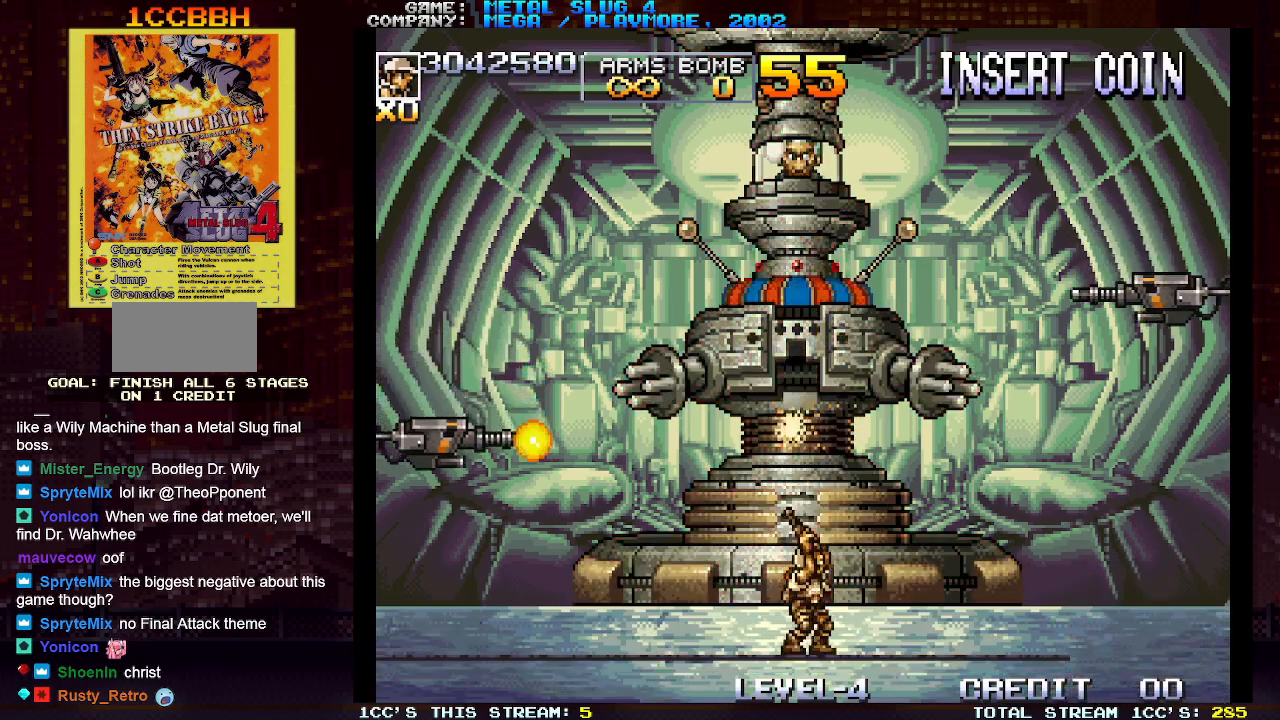
{"buttons": [], "left_stick": "down", "events": [[33, "SQUARE", "down"], [67, "SQUARE", "up"], [117, "left_stick", "center"], [167, "left_stick", "down"]]}
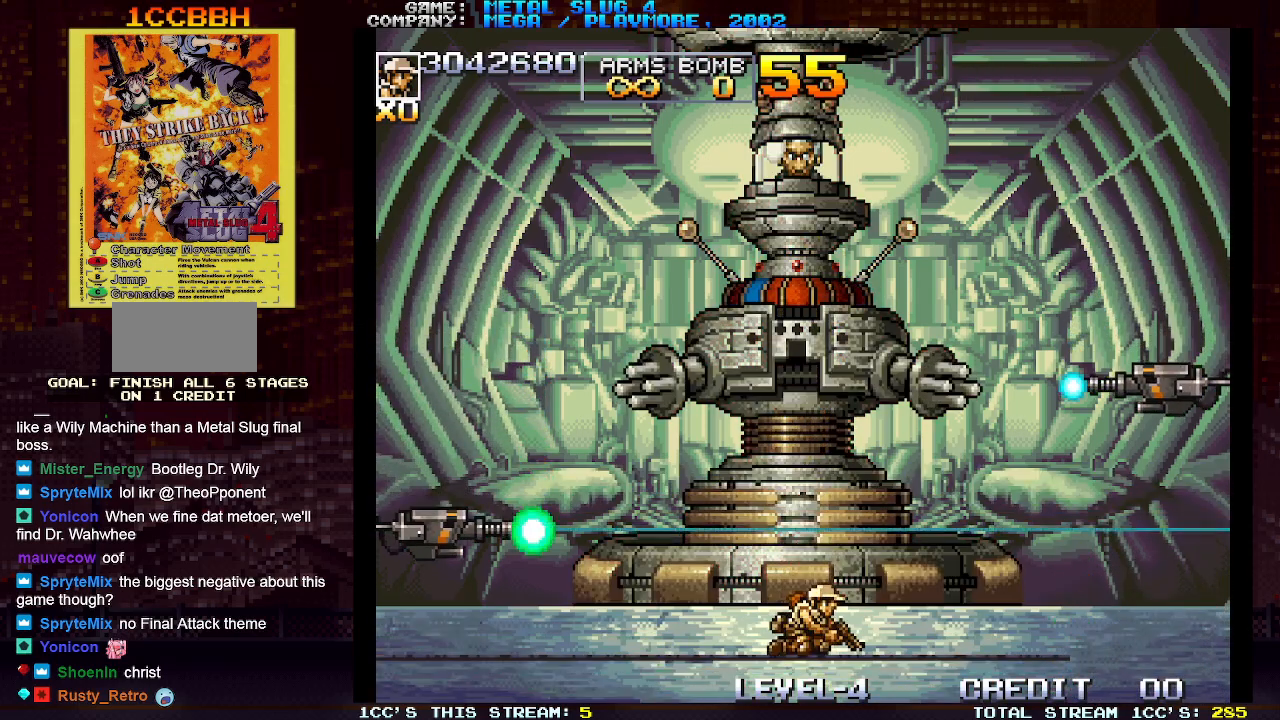
{"buttons": [], "left_stick": "down", "events": []}
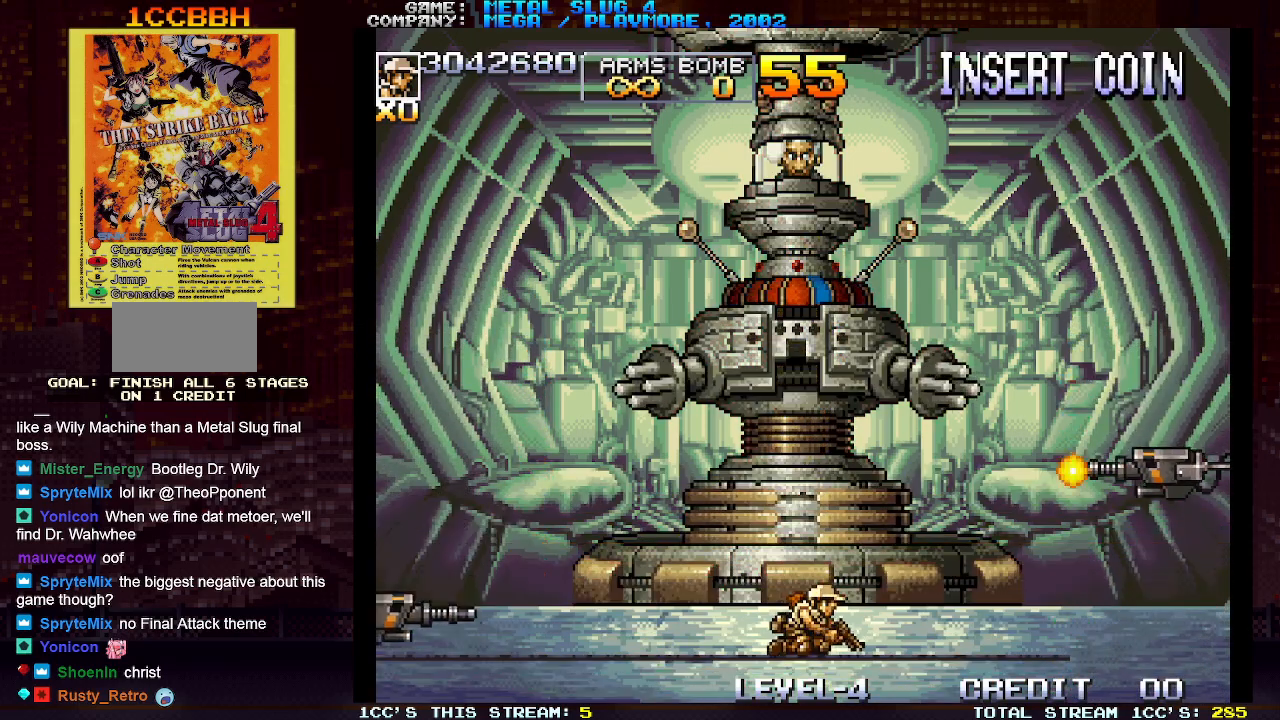
{"buttons": ["SQUARE"], "left_stick": "up", "events": [[250, "left_stick", "center"], [350, "left_stick", "up"], [367, "TRIANGLE", "down"], [433, "TRIANGLE", "up"], [450, "SQUARE", "down"]]}
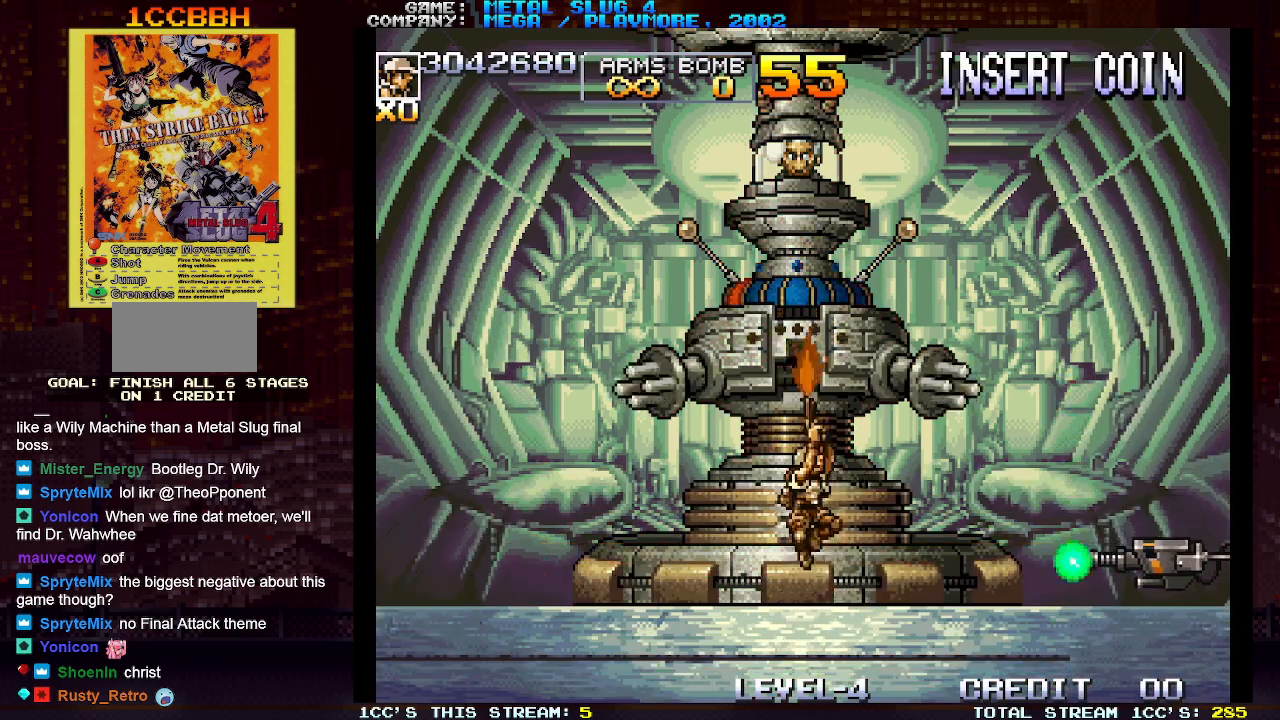
{"buttons": ["SQUARE"], "left_stick": "up", "events": [[17, "SQUARE", "up"], [67, "SQUARE", "down"], [117, "SQUARE", "up"], [150, "SQUARE", "down"], [200, "SQUARE", "up"], [250, "SQUARE", "down"], [283, "SQUARE", "up"], [317, "SQUARE", "down"], [367, "SQUARE", "up"], [417, "SQUARE", "down"], [450, "SQUARE", "up"], [483, "SQUARE", "down"]]}
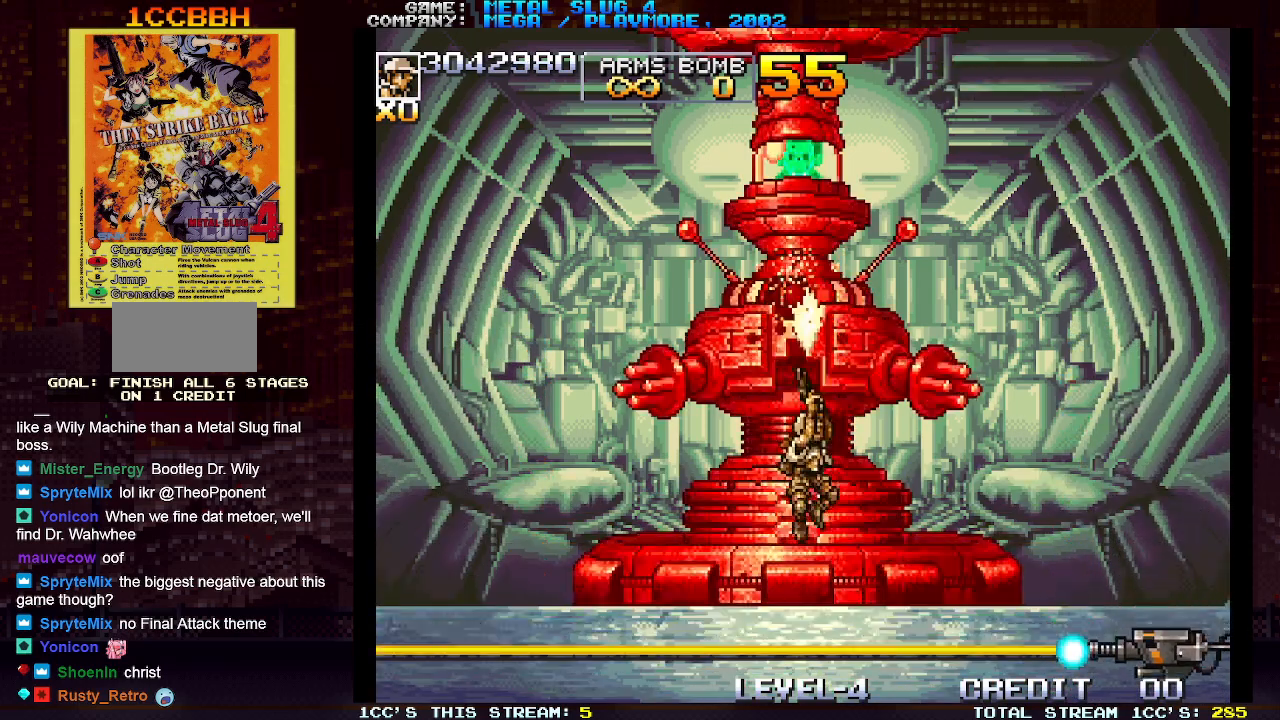
{"buttons": ["SQUARE"], "left_stick": "up", "events": [[33, "SQUARE", "up"], [67, "SQUARE", "down"], [117, "SQUARE", "up"], [133, "SQUARE", "down"], [183, "SQUARE", "up"], [233, "SQUARE", "down"], [267, "SQUARE", "up"], [300, "SQUARE", "down"], [333, "SQUARE", "up"], [400, "SQUARE", "down"], [433, "SQUARE", "up"], [467, "SQUARE", "down"]]}
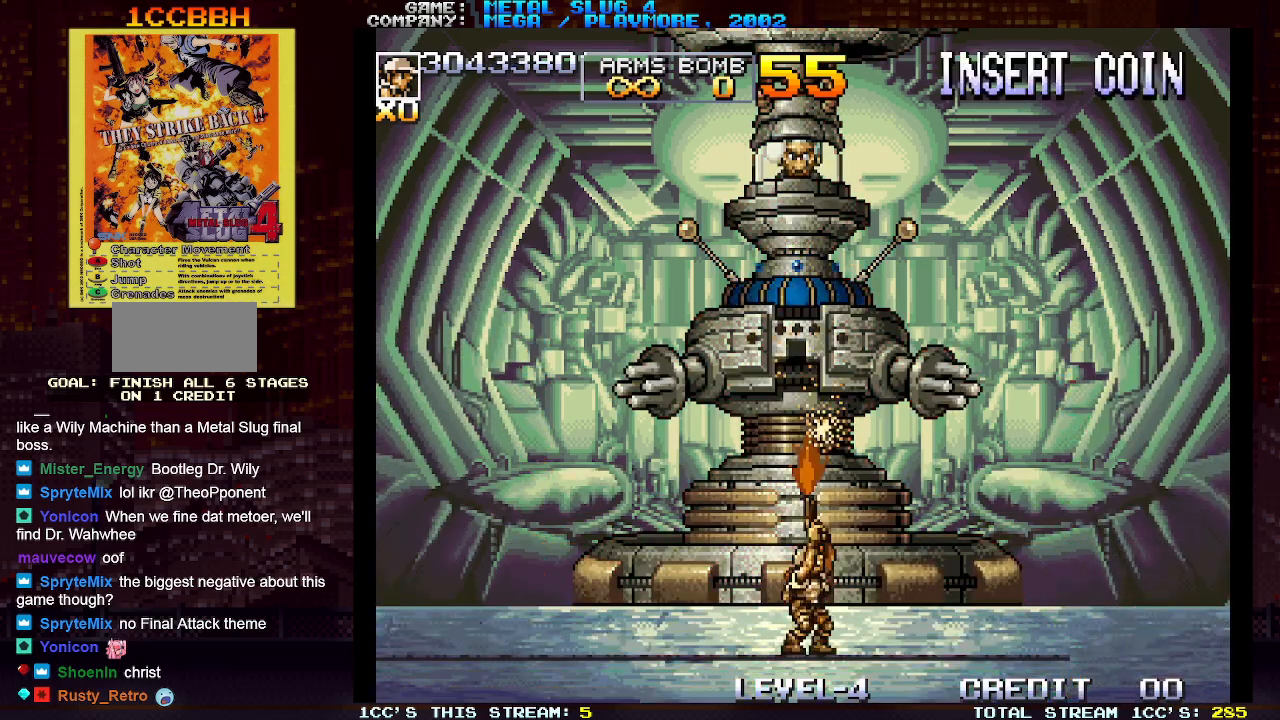
{"buttons": ["SQUARE"], "left_stick": "up", "events": [[17, "SQUARE", "up"], [67, "SQUARE", "down"], [117, "SQUARE", "up"], [150, "SQUARE", "down"], [183, "SQUARE", "up"], [267, "SQUARE", "down"], [283, "SQUARE", "up"], [333, "SQUARE", "down"], [367, "SQUARE", "up"], [417, "SQUARE", "down"], [467, "SQUARE", "up"], [500, "SQUARE", "down"]]}
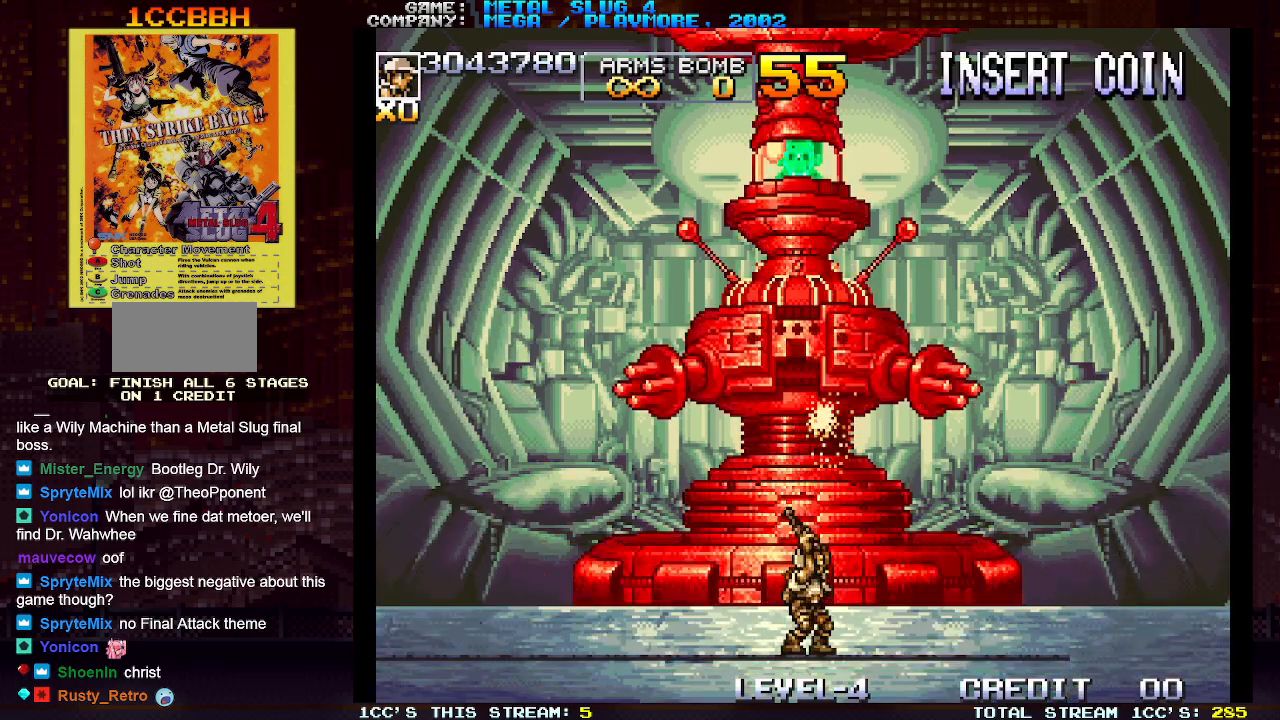
{"buttons": ["SQUARE"], "left_stick": "up", "events": [[50, "SQUARE", "up"], [100, "SQUARE", "down"], [150, "SQUARE", "up"], [183, "SQUARE", "down"], [233, "SQUARE", "up"], [300, "SQUARE", "down"], [333, "SQUARE", "up"], [367, "SQUARE", "down"], [417, "SQUARE", "up"], [467, "SQUARE", "down"]]}
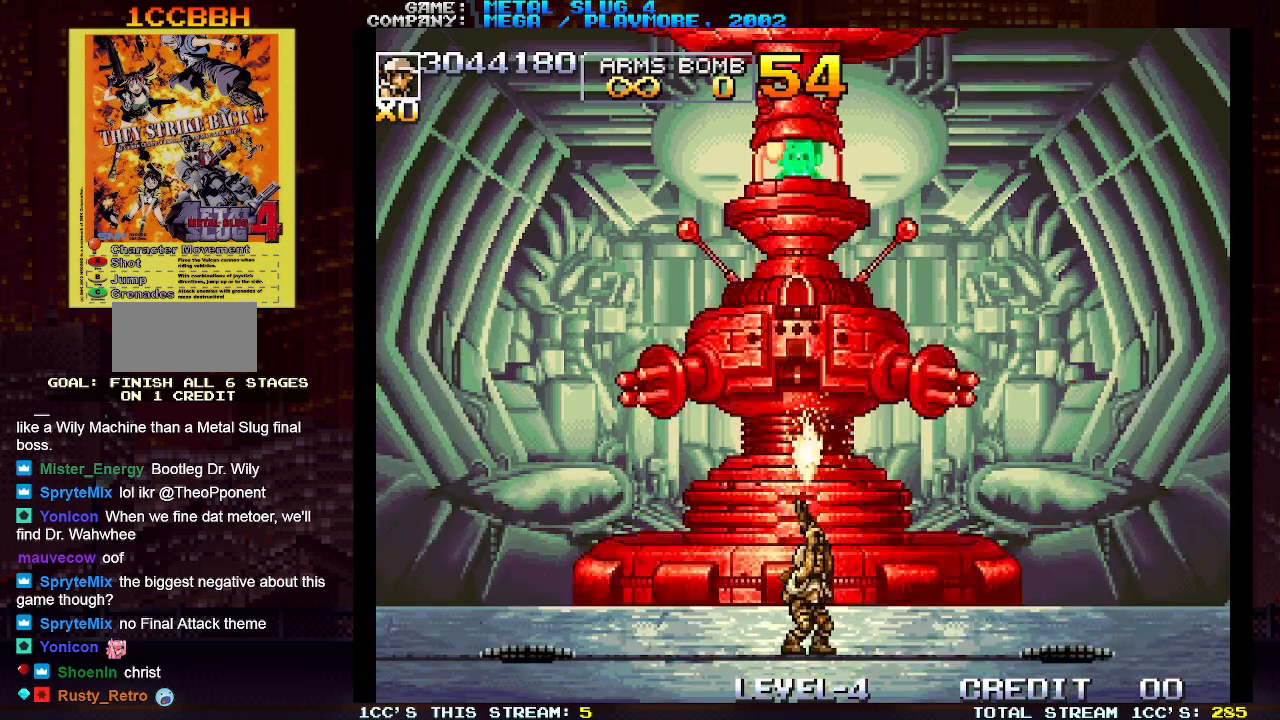
{"buttons": [], "left_stick": "up", "events": [[17, "SQUARE", "up"], [50, "SQUARE", "down"], [100, "SQUARE", "up"], [150, "SQUARE", "down"], [183, "SQUARE", "up"], [233, "SQUARE", "down"], [283, "SQUARE", "up"], [333, "SQUARE", "down"], [367, "SQUARE", "up"], [417, "SQUARE", "down"], [450, "SQUARE", "up"]]}
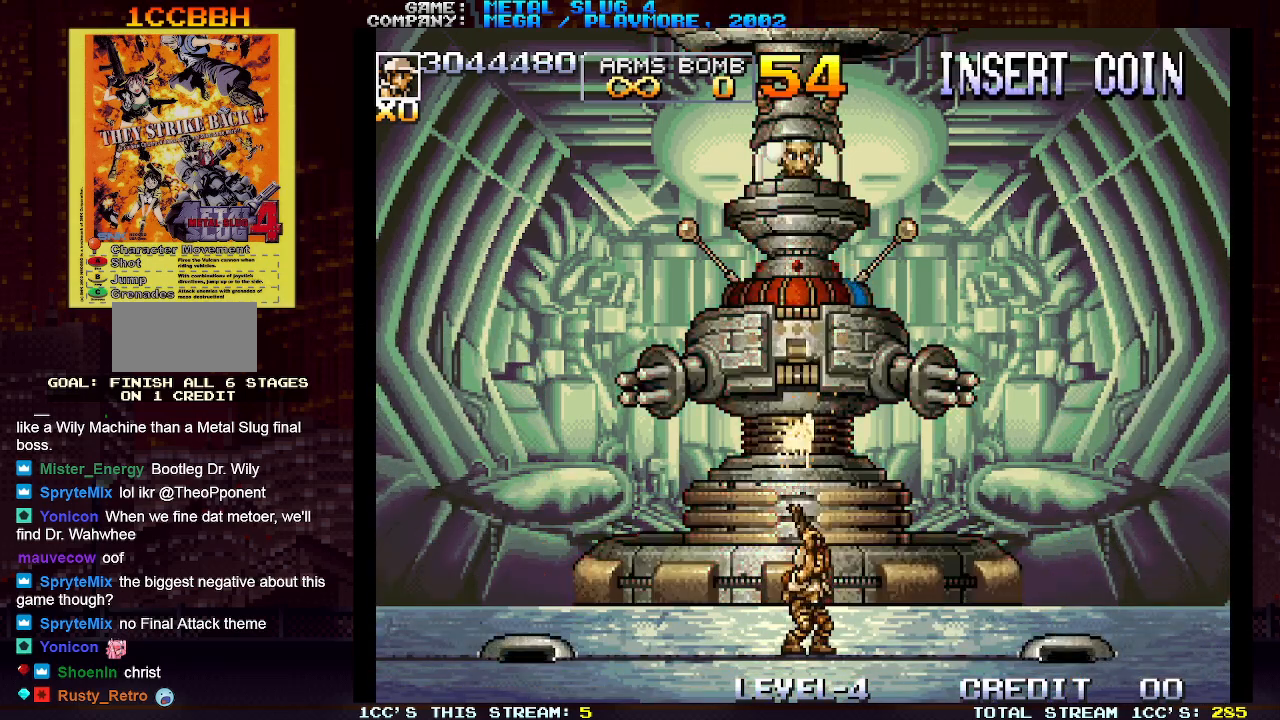
{"buttons": [], "left_stick": "down", "events": [[17, "SQUARE", "down"], [67, "SQUARE", "up"], [100, "SQUARE", "down"], [133, "SQUARE", "up"], [183, "SQUARE", "down"], [233, "SQUARE", "up"], [267, "SQUARE", "down"], [317, "SQUARE", "up"], [383, "SQUARE", "down"], [417, "SQUARE", "up"], [467, "SQUARE", "down"], [500, "SQUARE", "up"], [500, "left_stick", "down"]]}
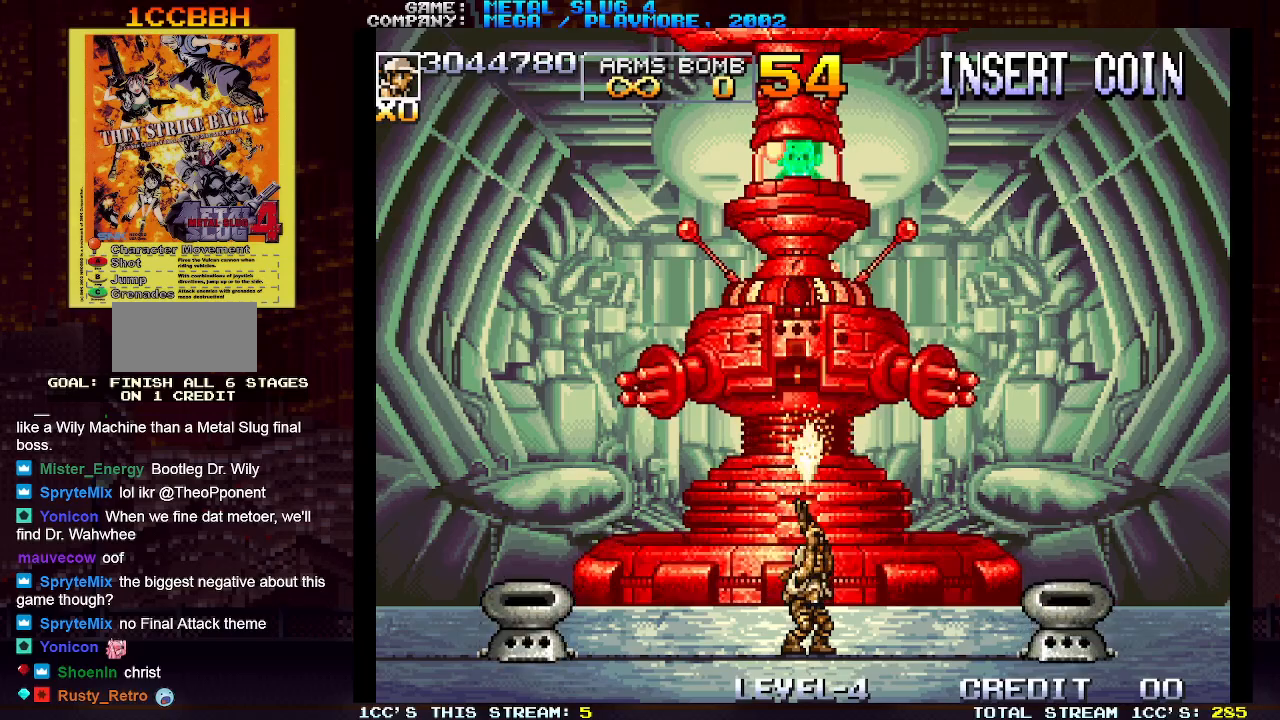
{"buttons": [], "left_stick": "down-left", "events": [[67, "SQUARE", "down"], [100, "SQUARE", "up"], [150, "SQUARE", "down"], [200, "SQUARE", "up"], [200, "left_stick", "down-left"], [250, "SQUARE", "down"], [283, "SQUARE", "up"], [333, "SQUARE", "down"], [383, "SQUARE", "up"], [450, "SQUARE", "down"], [467, "SQUARE", "up"]]}
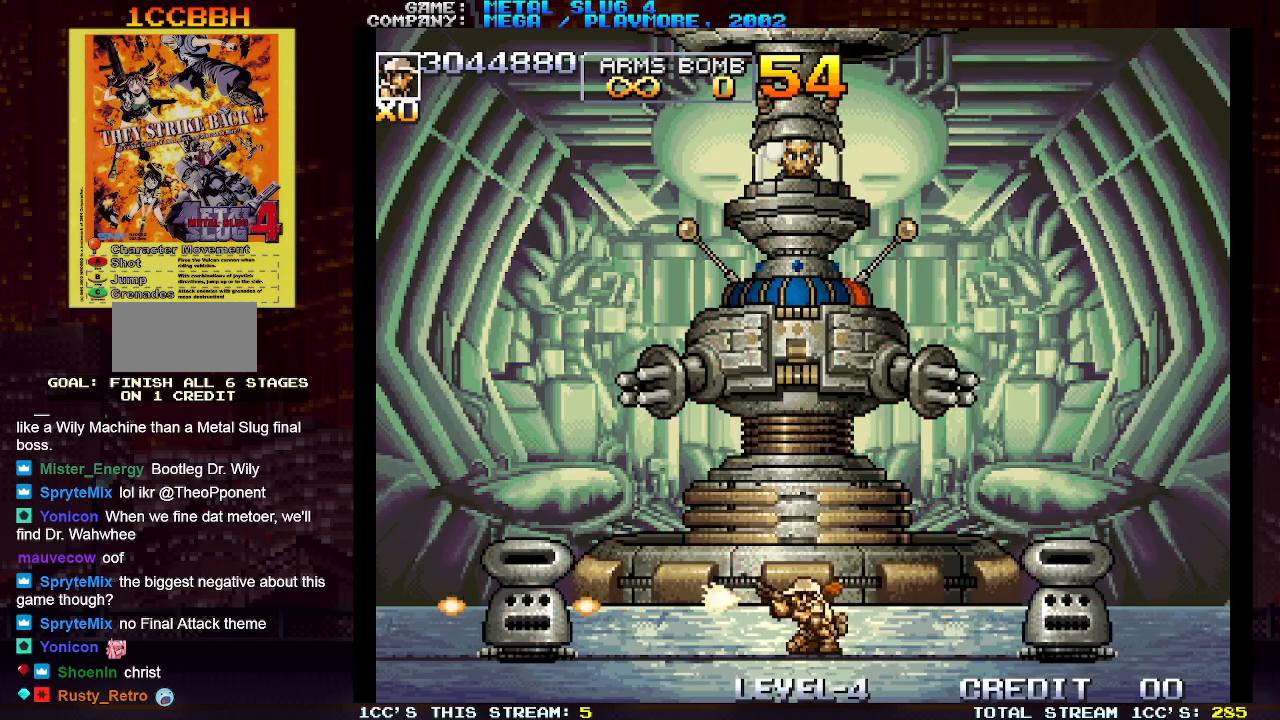
{"buttons": [], "left_stick": "down-right", "events": [[17, "SQUARE", "down"], [67, "SQUARE", "up"], [117, "SQUARE", "down"], [150, "SQUARE", "up"], [200, "SQUARE", "down"], [233, "SQUARE", "up"], [300, "SQUARE", "down"], [317, "SQUARE", "up"], [383, "SQUARE", "down"], [417, "SQUARE", "up"], [467, "SQUARE", "down"], [467, "left_stick", "down-right"], [500, "SQUARE", "up"]]}
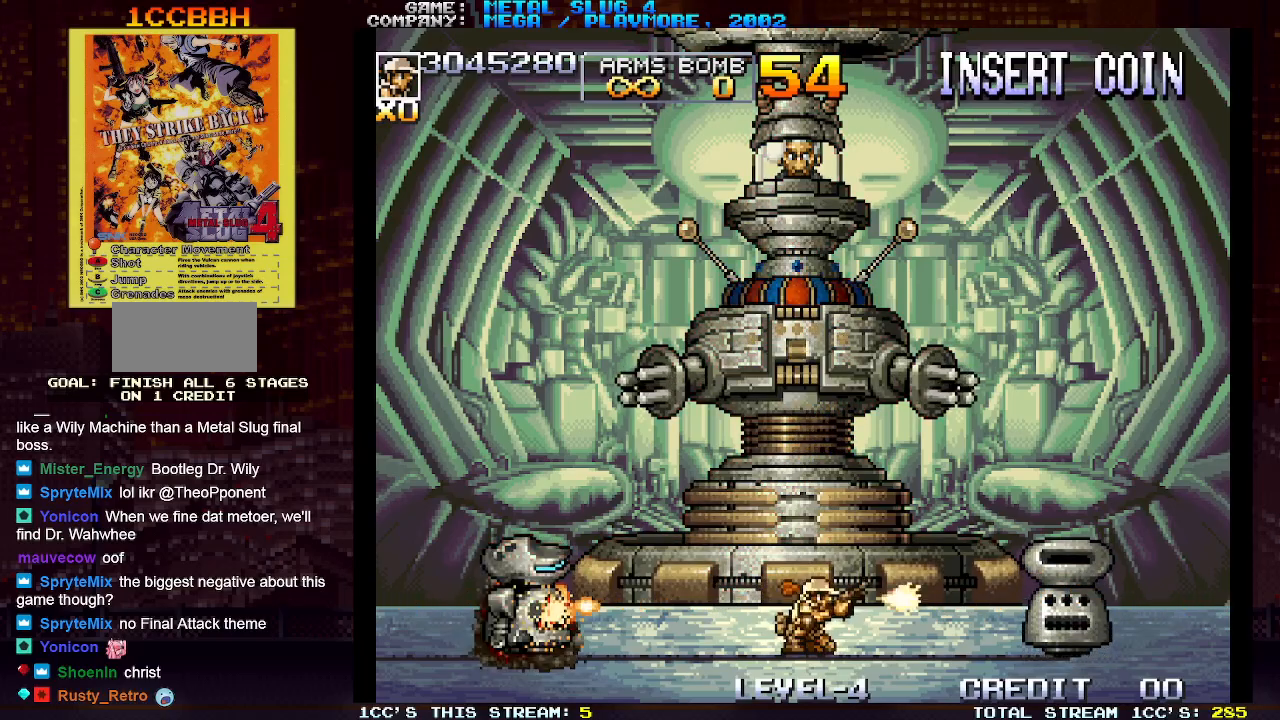
{"buttons": ["SQUARE"], "left_stick": "down-right"}